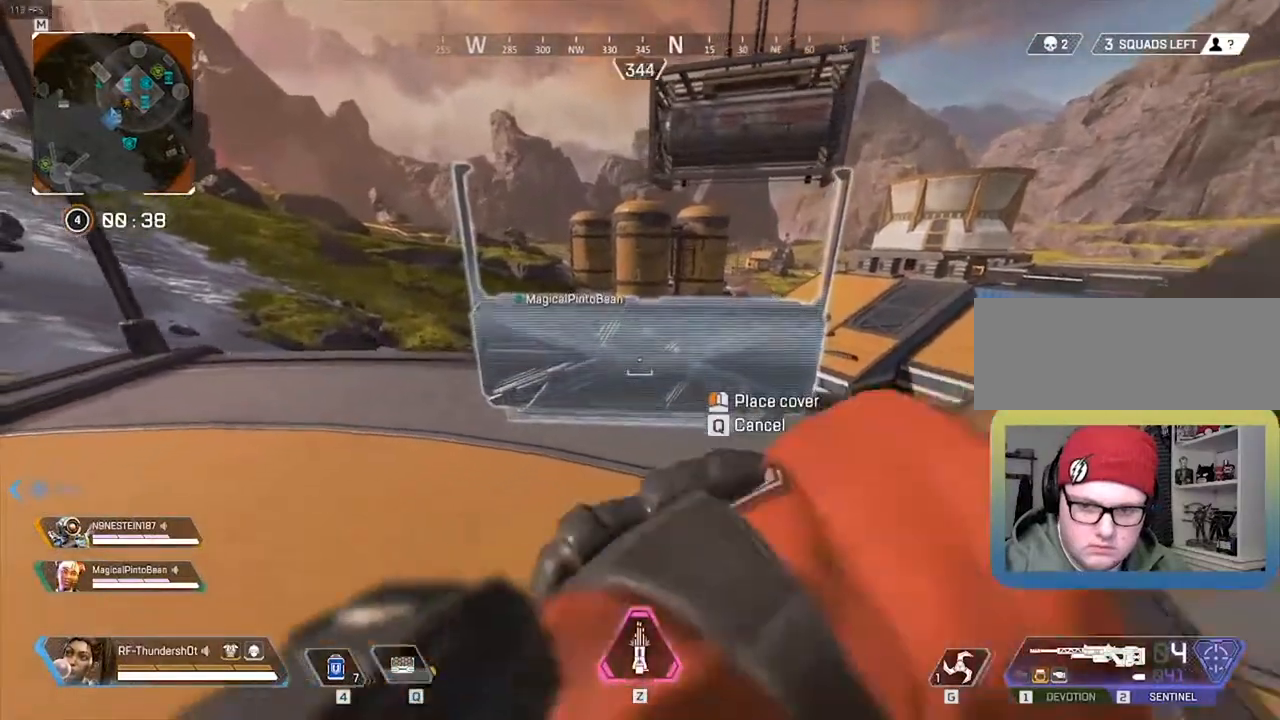
Gameplay with keyboard; each line is a JSON object with the keys held at the frame after it. "events" lists presses ("down") and releases ("up") of "0", "1", "2", "3", "4", "5", "6", "7", "8", "9", "a", "c", "caps_lock", "ctrl", "d", "down", "e", "escape", "f", "f1", "f2", "f3", "f4", "f5", "f6", "f7", "f8", "left", "q", "r", "right", "s", "shift", "space", "t", "tab", "tilde", "up", "v", "w", "x" and "z" between this image and that frame as [ms after this image, input, new state], when the widget could be followed in between. No other keys are recorded. Mouse input is not recorded.
{"keys": [], "events": [[217, "a", "up"]]}
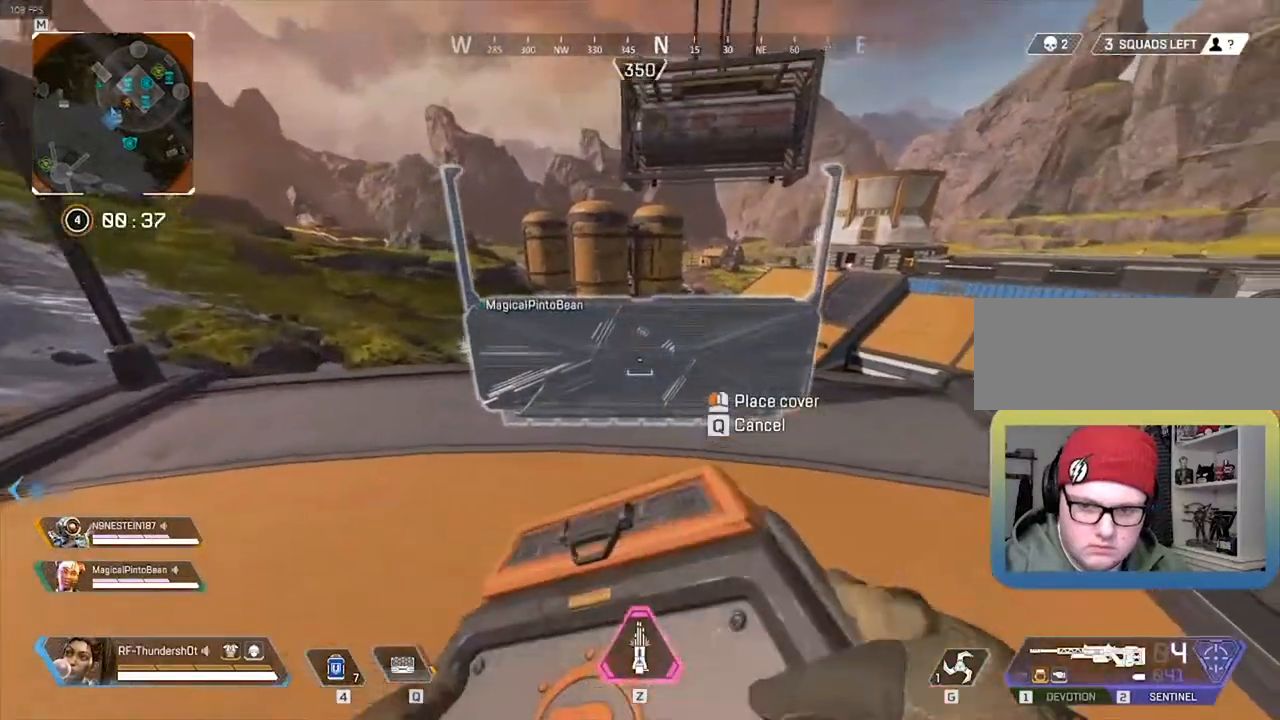
{"keys": ["d"], "events": [[450, "d", "down"]]}
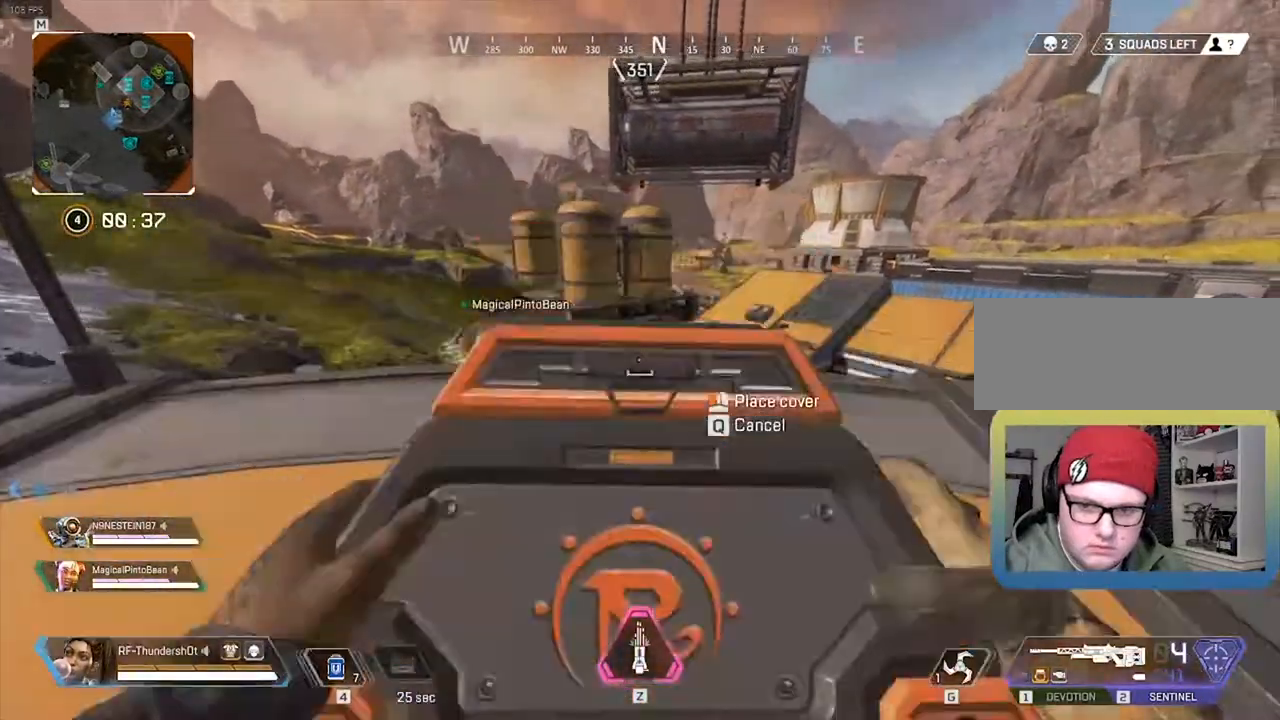
{"keys": ["d", "w"], "events": [[483, "w", "down"]]}
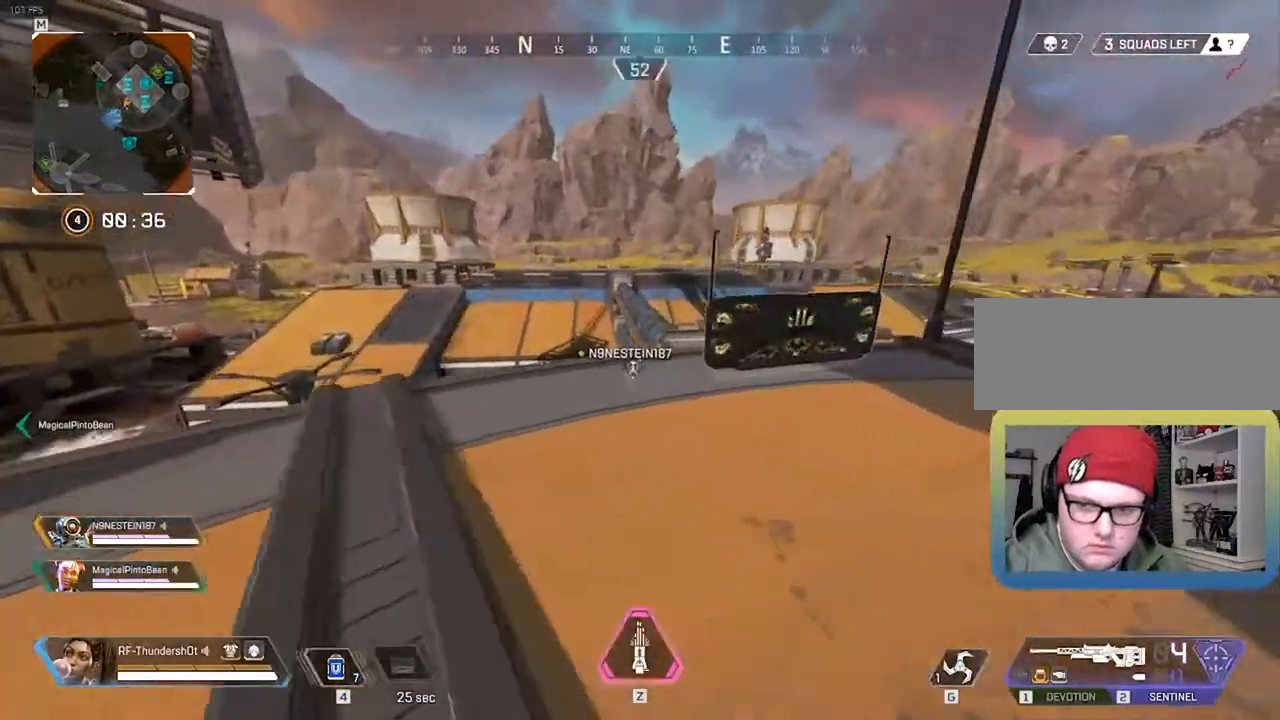
{"keys": ["w"], "events": [[117, "d", "up"], [267, "w", "up"], [400, "w", "down"]]}
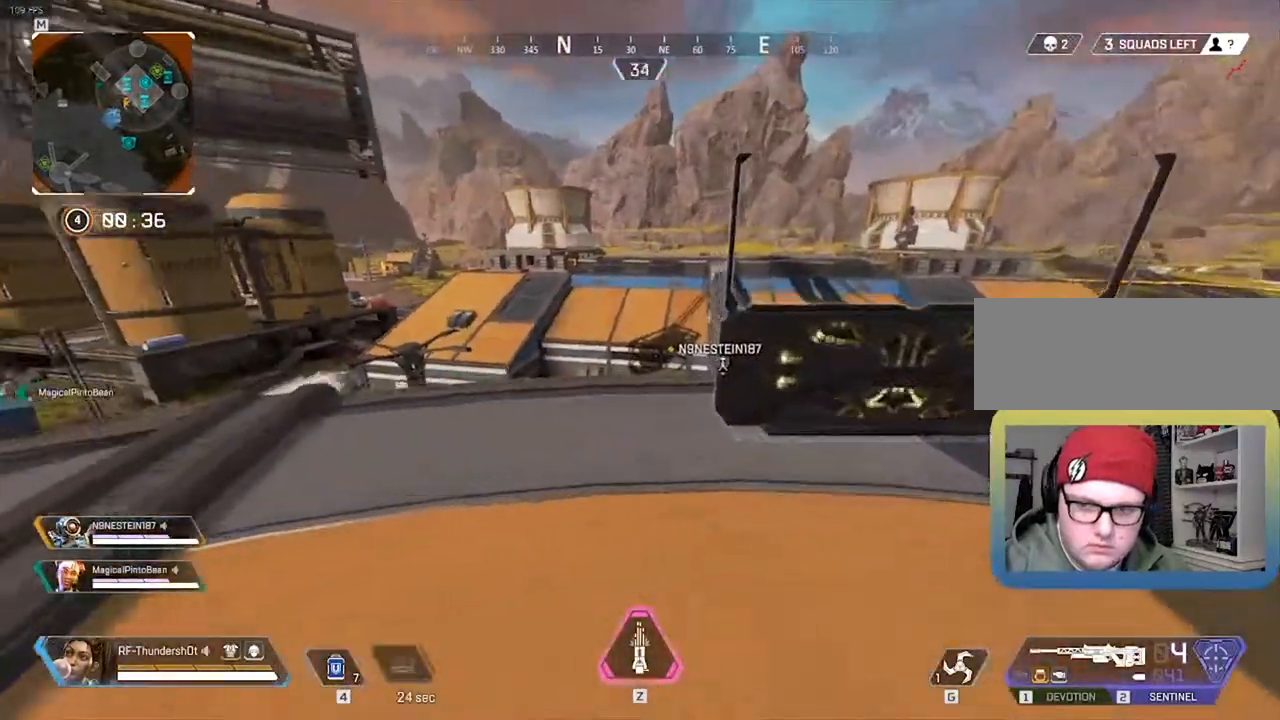
{"keys": ["d", "w"], "events": [[233, "d", "down"]]}
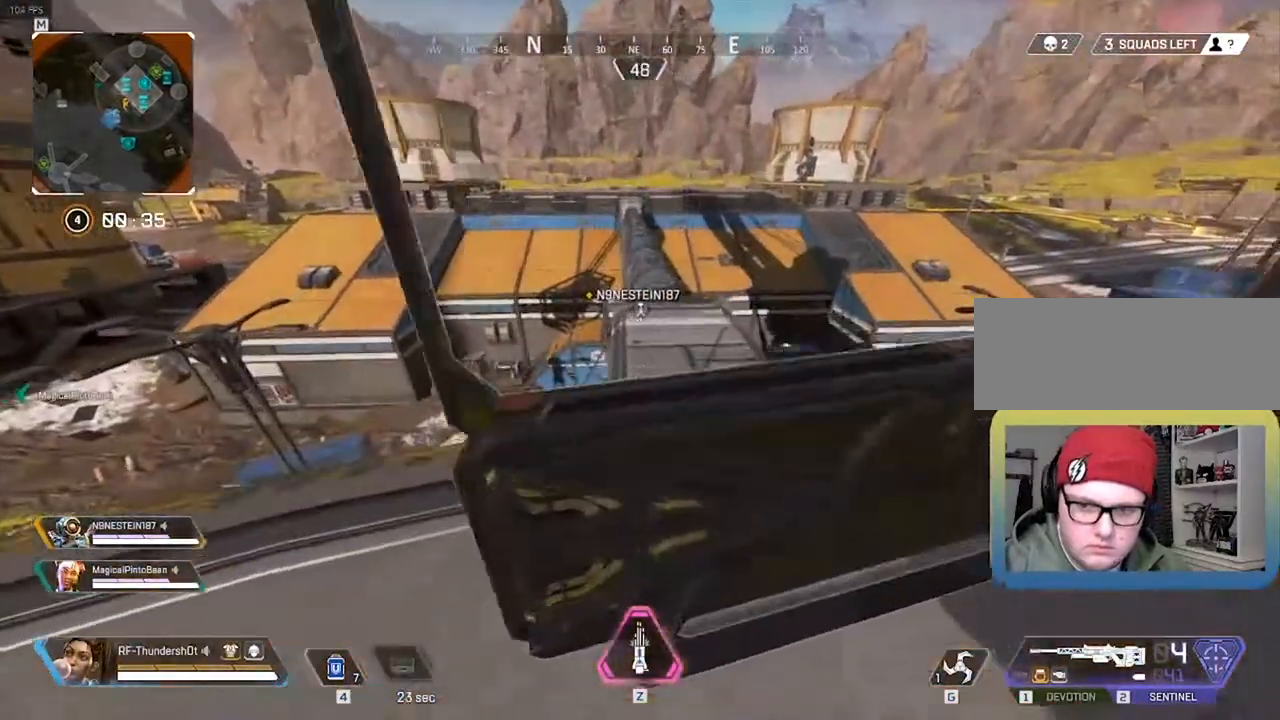
{"keys": [], "events": [[50, "w", "up"], [67, "d", "up"], [383, "d", "down"], [500, "d", "up"]]}
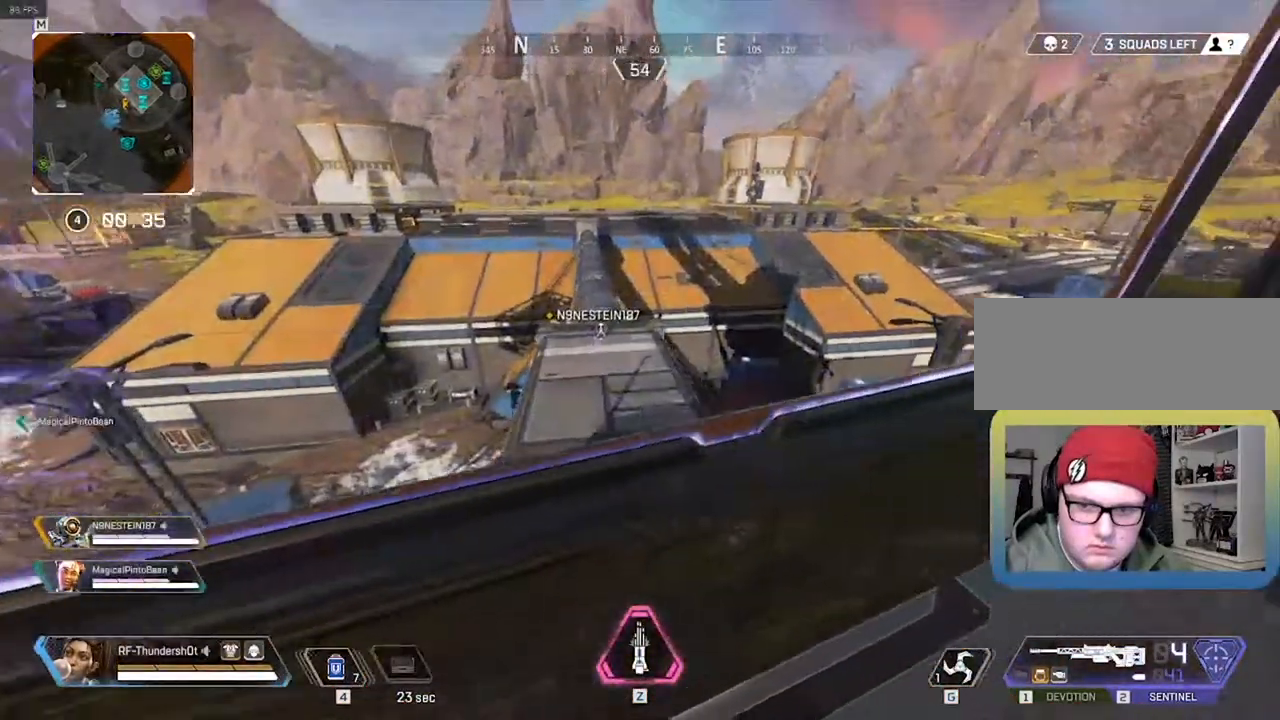
{"keys": ["w"], "events": [[400, "w", "down"]]}
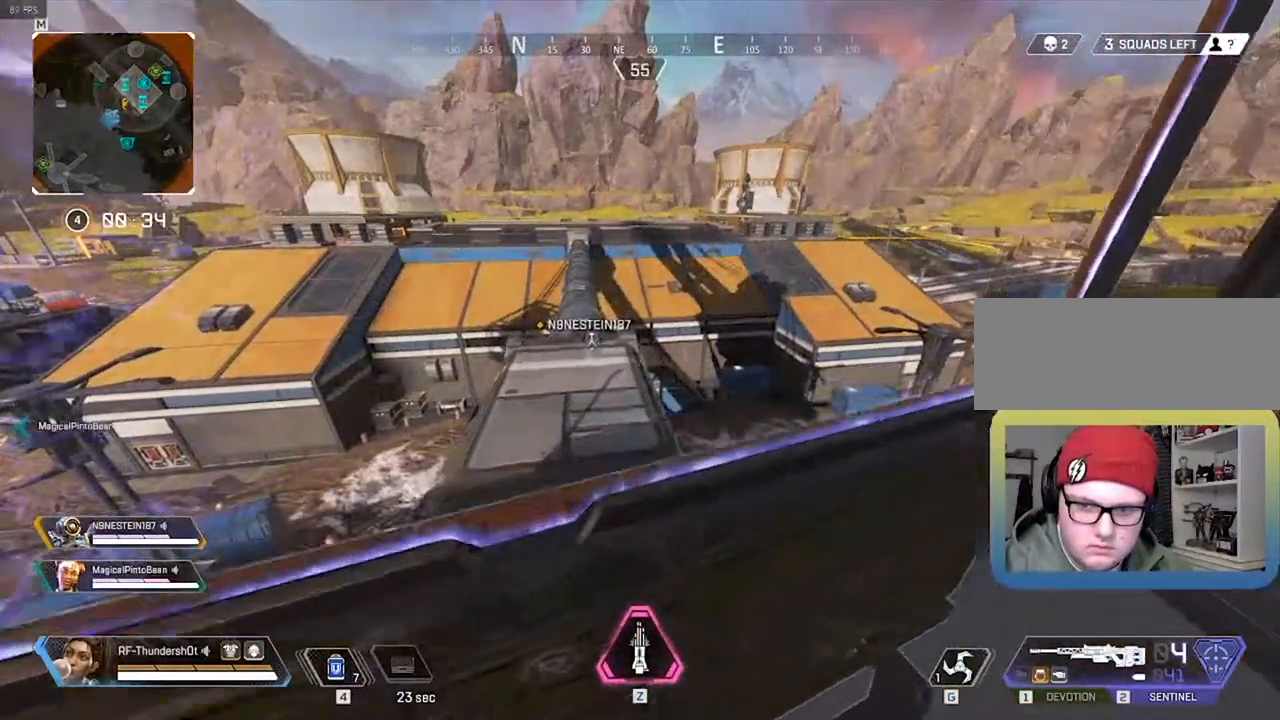
{"keys": ["d"], "events": [[33, "w", "up"], [483, "d", "down"]]}
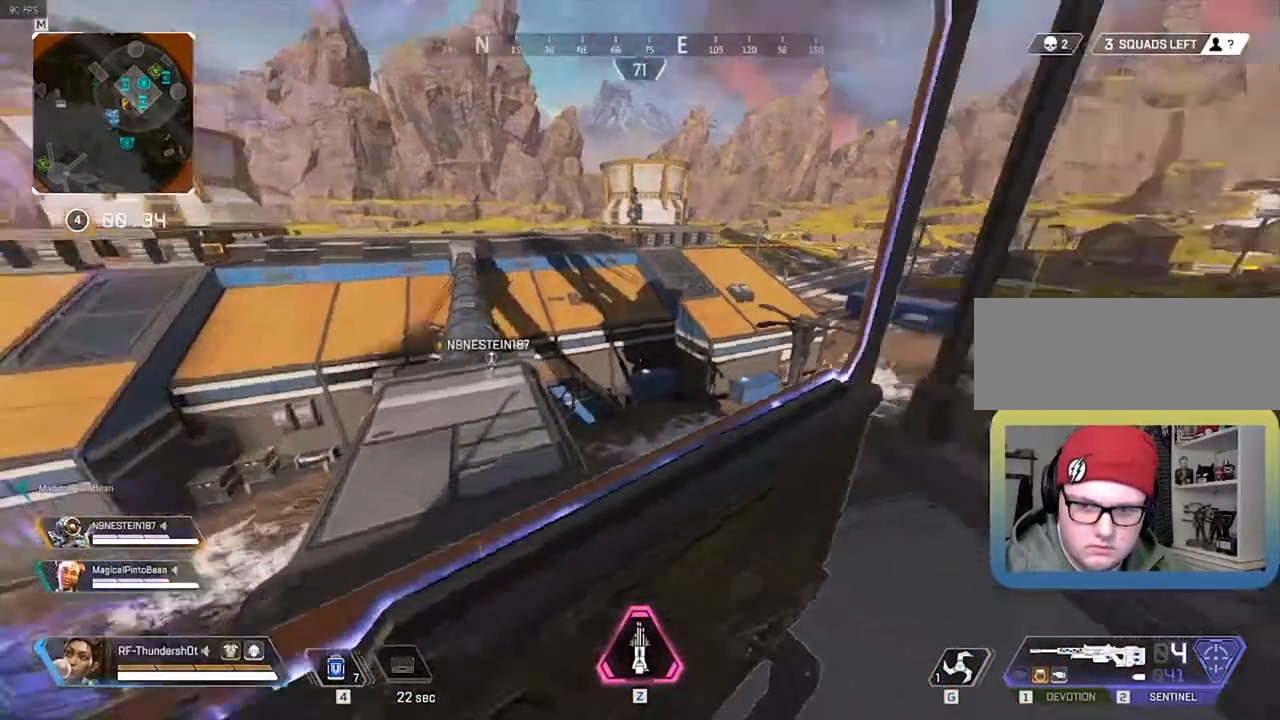
{"keys": [], "events": [[300, "d", "up"]]}
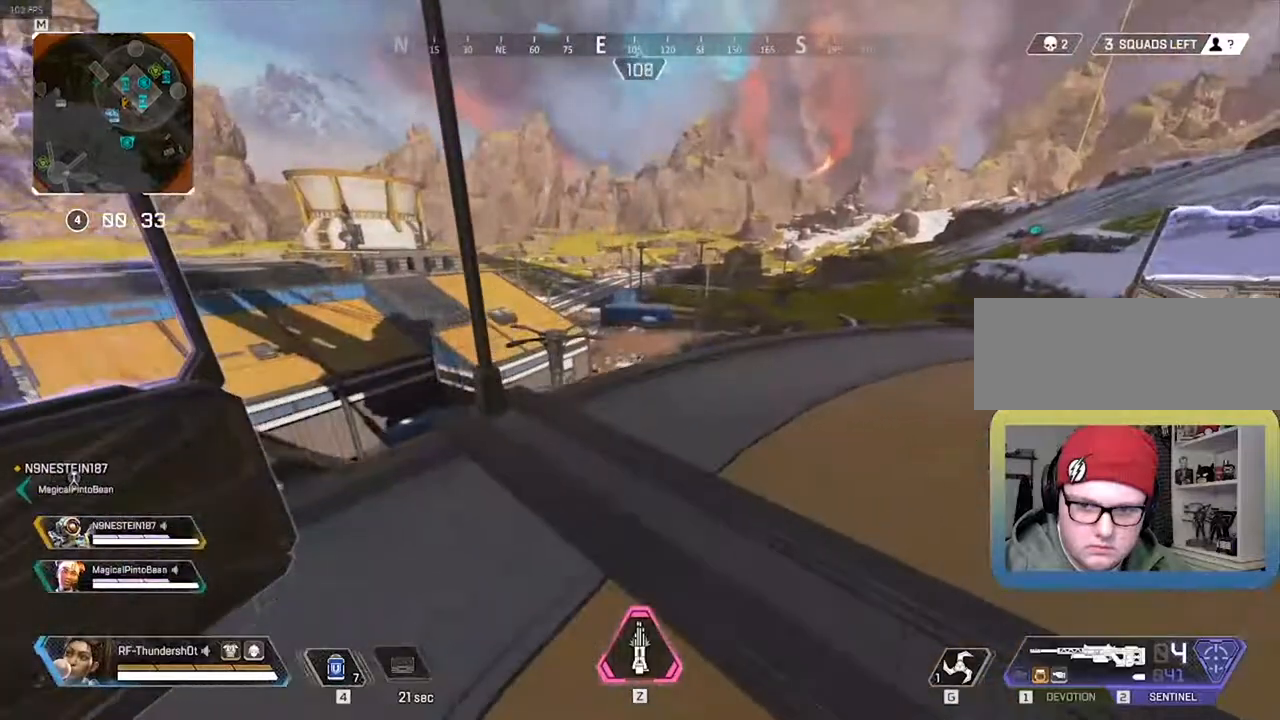
{"keys": [], "events": []}
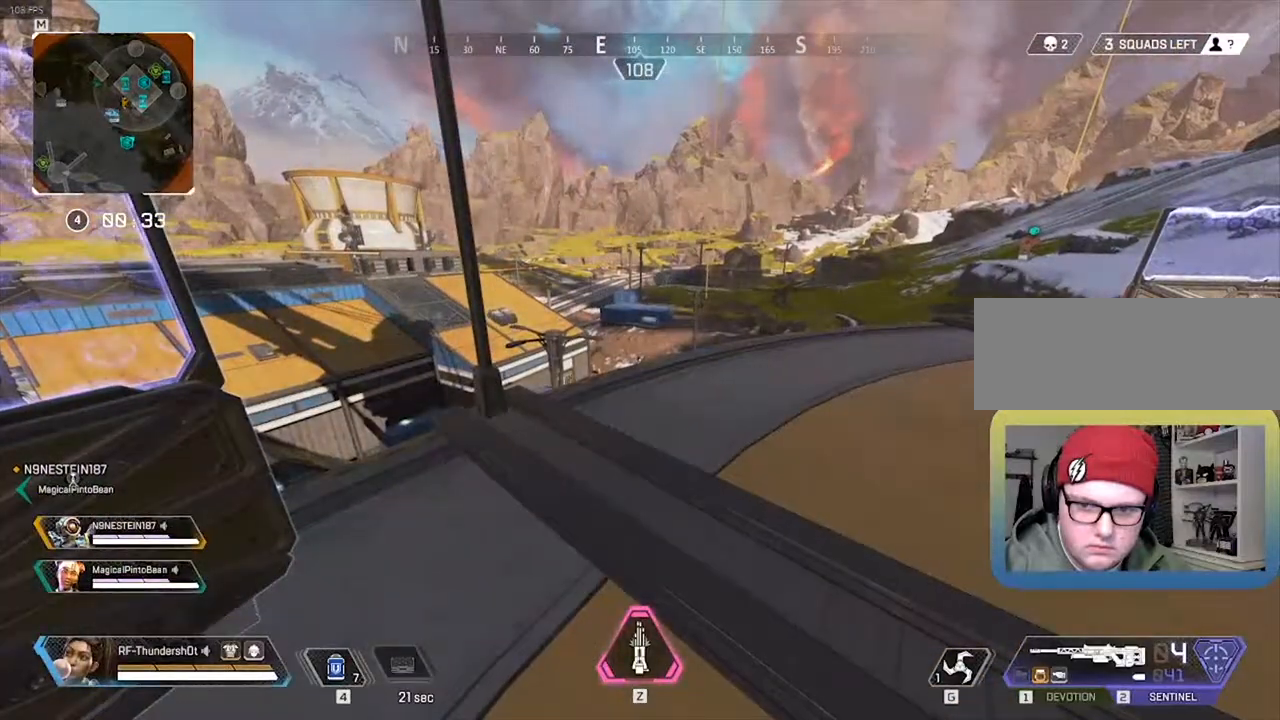
{"keys": [], "events": [[283, "a", "down"], [483, "a", "up"]]}
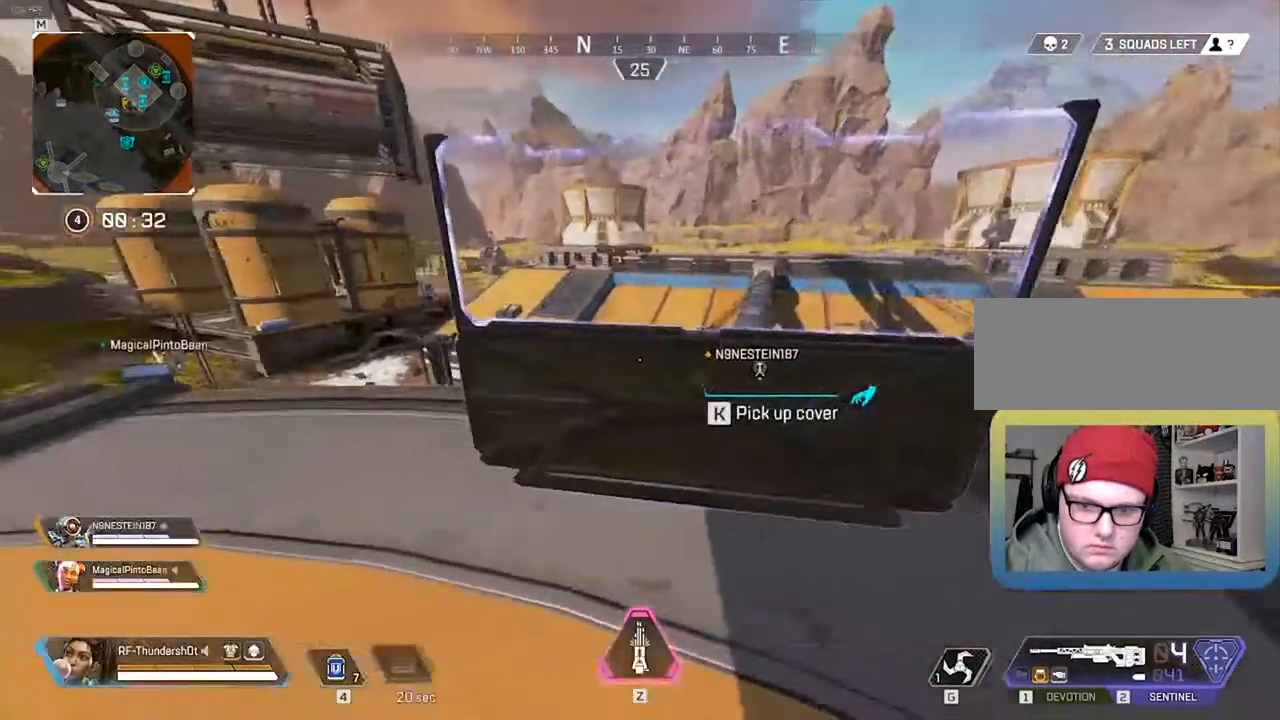
{"keys": [], "events": [[317, "z", "down"], [467, "z", "up"]]}
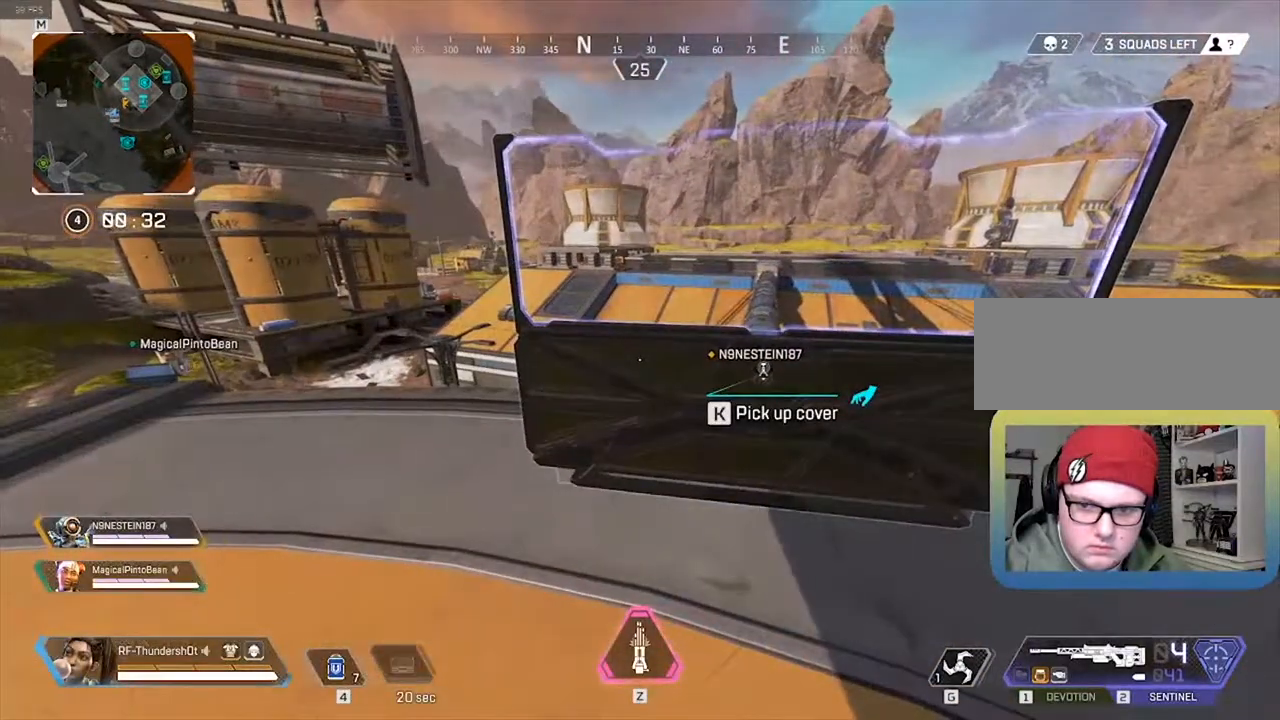
{"keys": ["a", "w"], "events": [[100, "a", "down"], [350, "w", "down"]]}
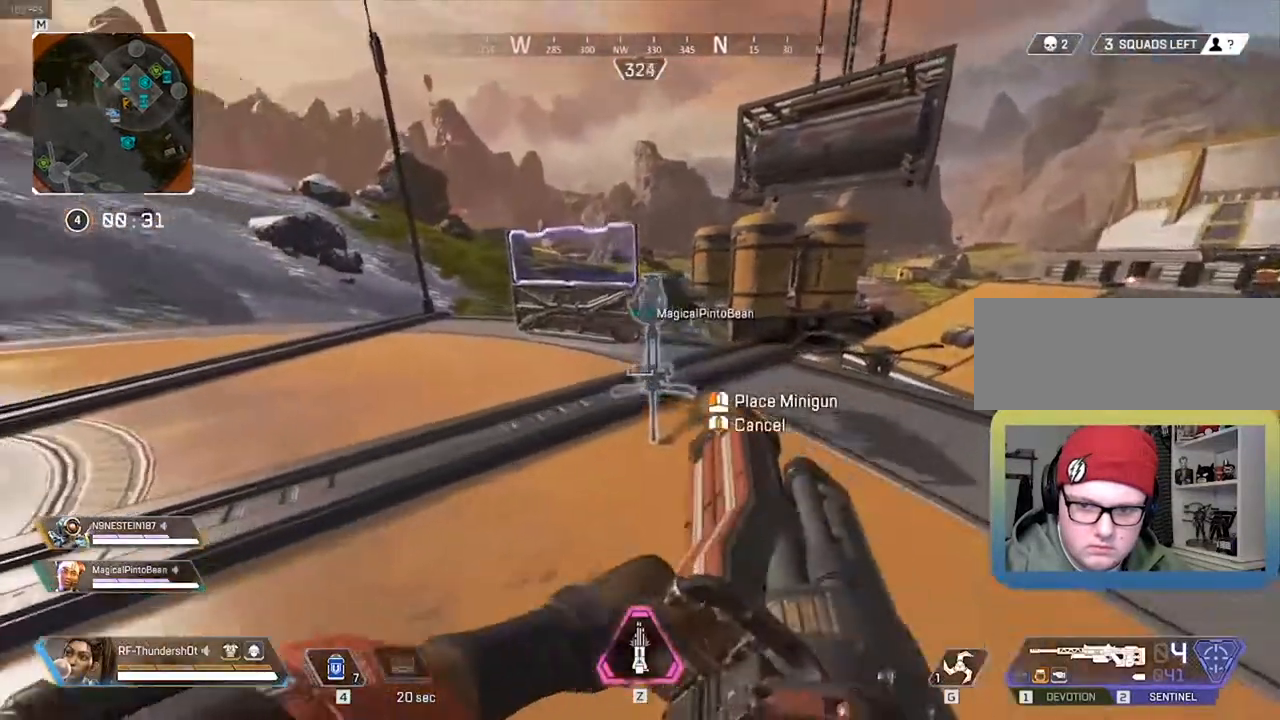
{"keys": ["a", "w"], "events": []}
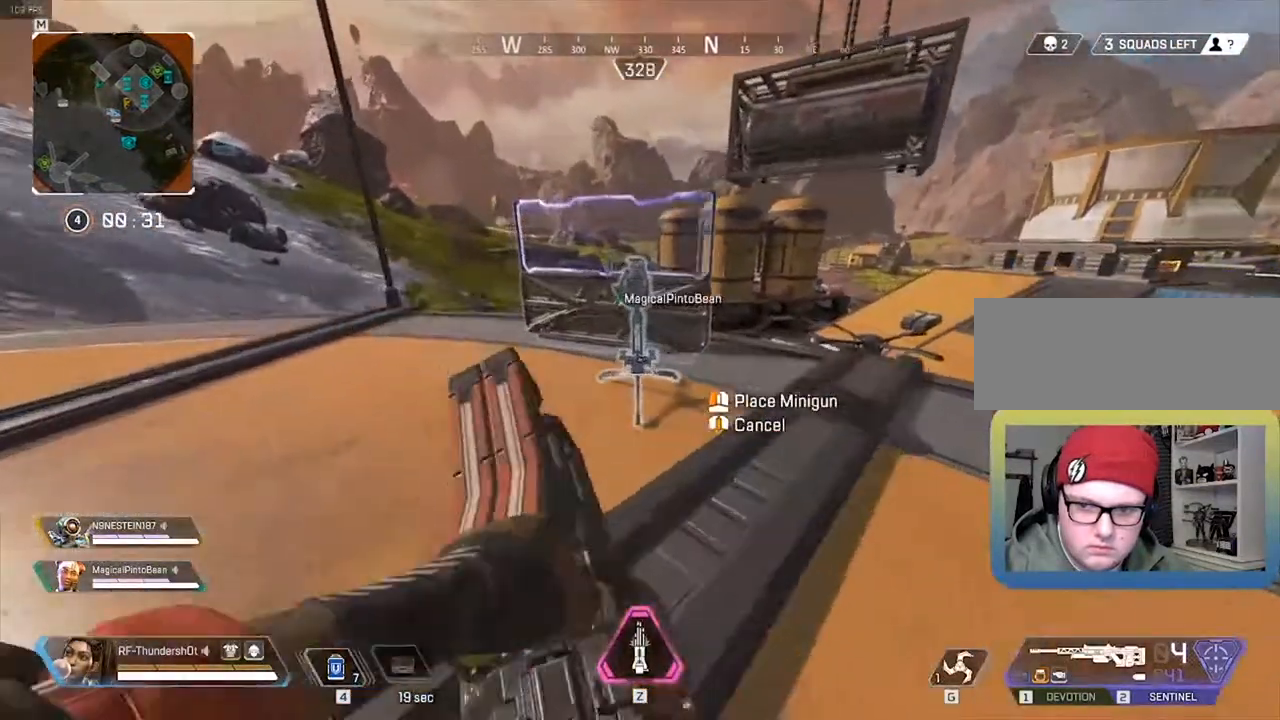
{"keys": ["a", "w"], "events": []}
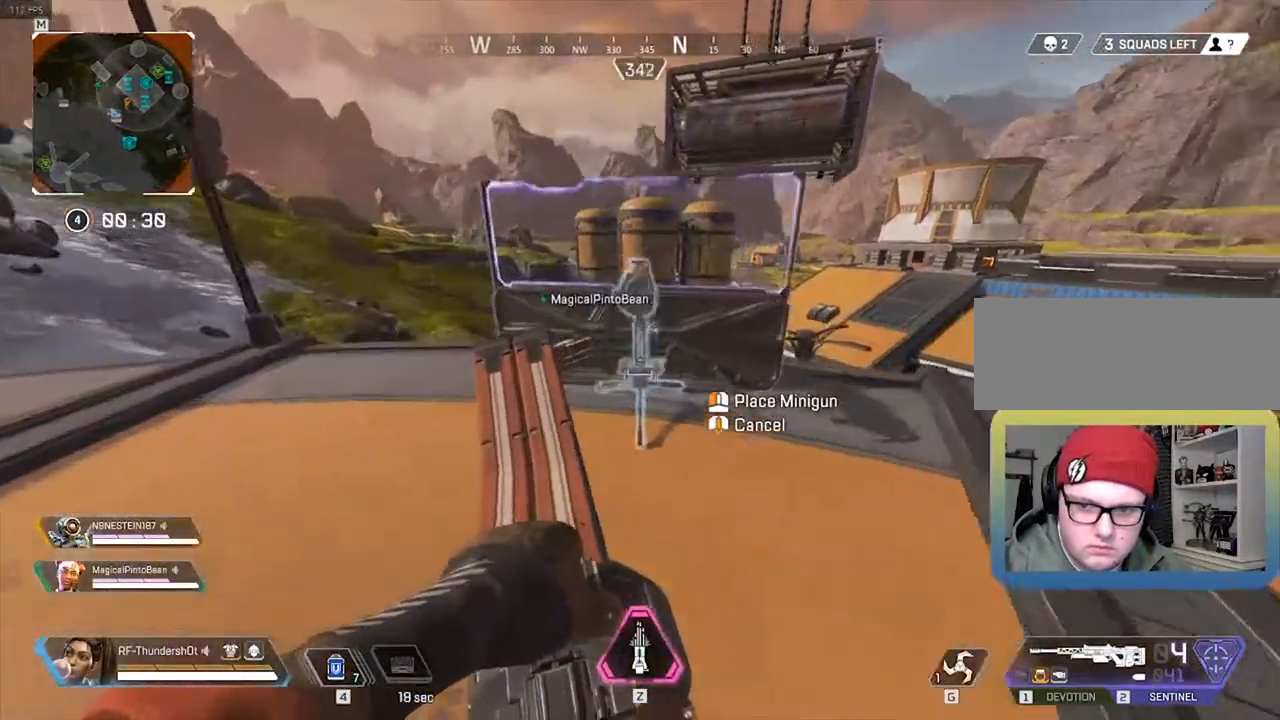
{"keys": [], "events": [[17, "w", "up"], [50, "a", "up"]]}
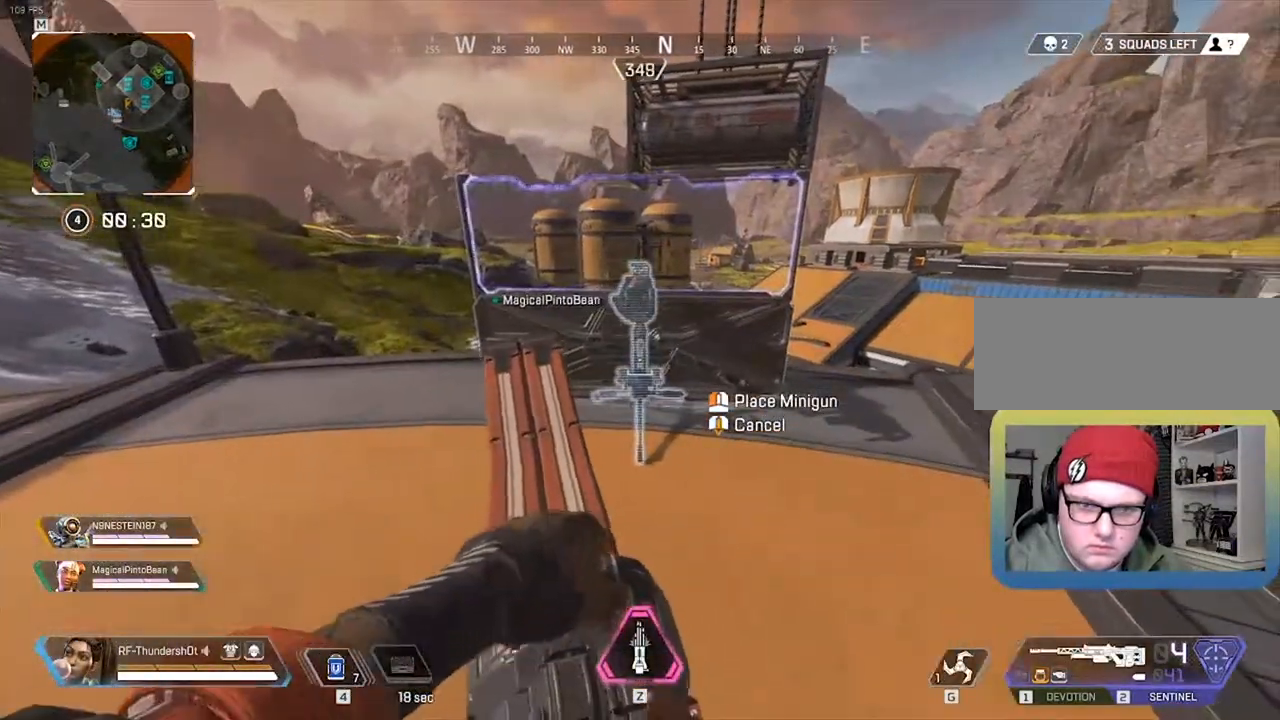
{"keys": [], "events": []}
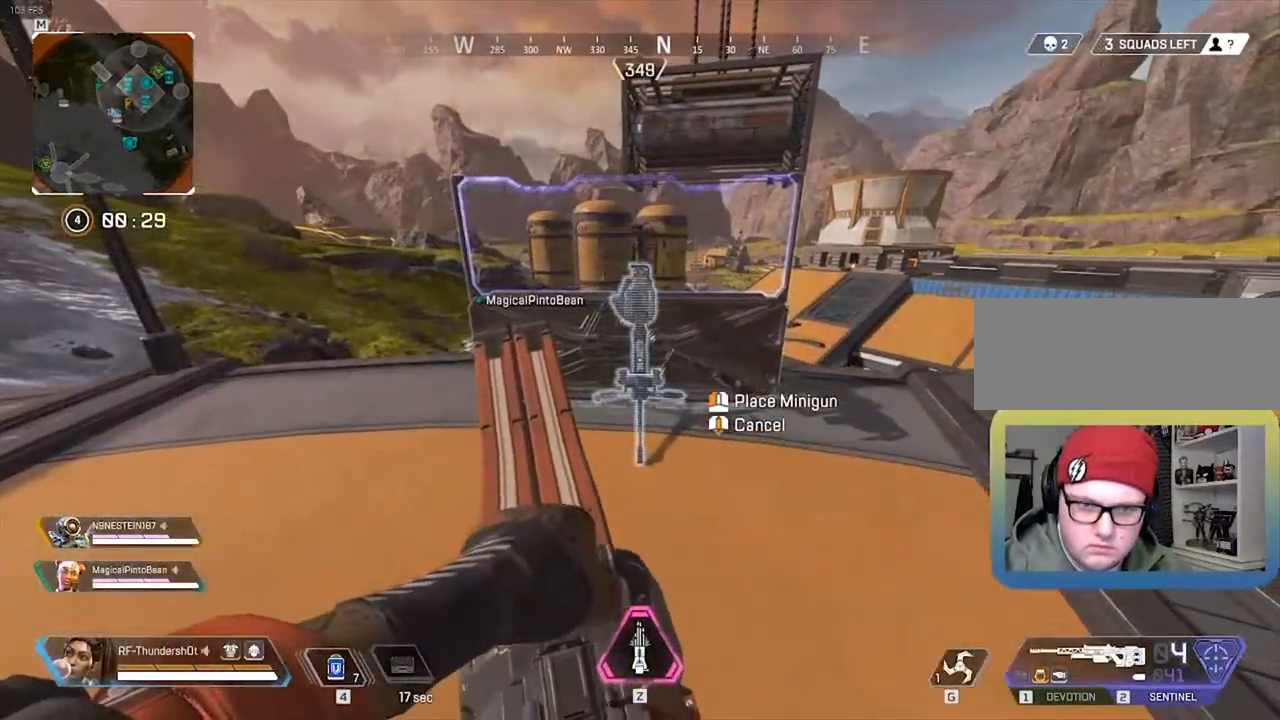
{"keys": [], "events": []}
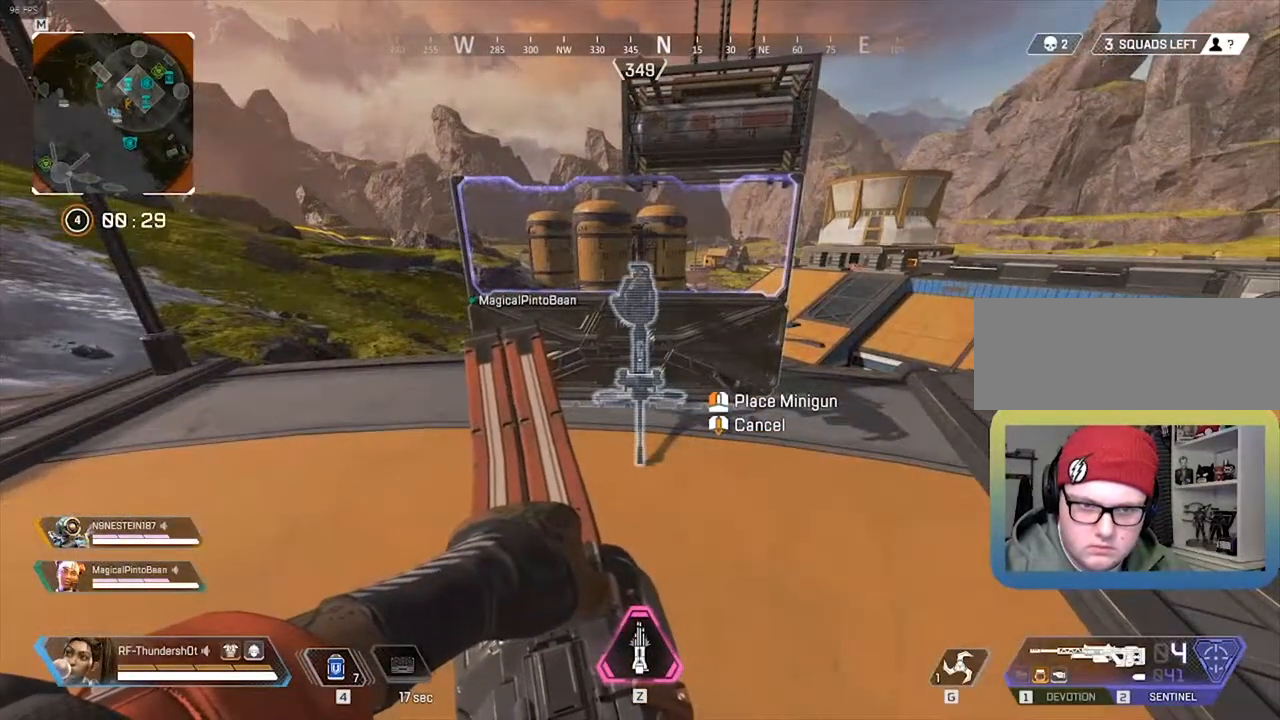
{"keys": ["a", "w"], "events": [[300, "a", "down"], [333, "w", "down"]]}
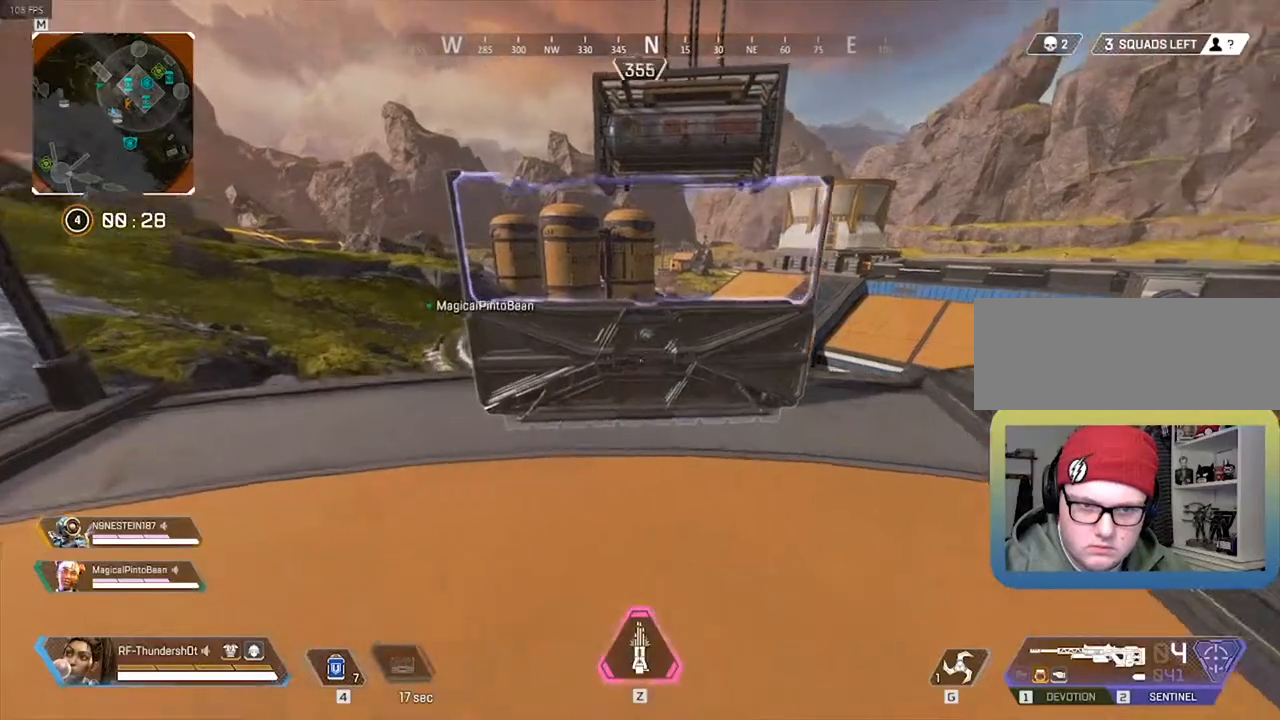
{"keys": [], "events": [[167, "a", "up"], [483, "w", "up"]]}
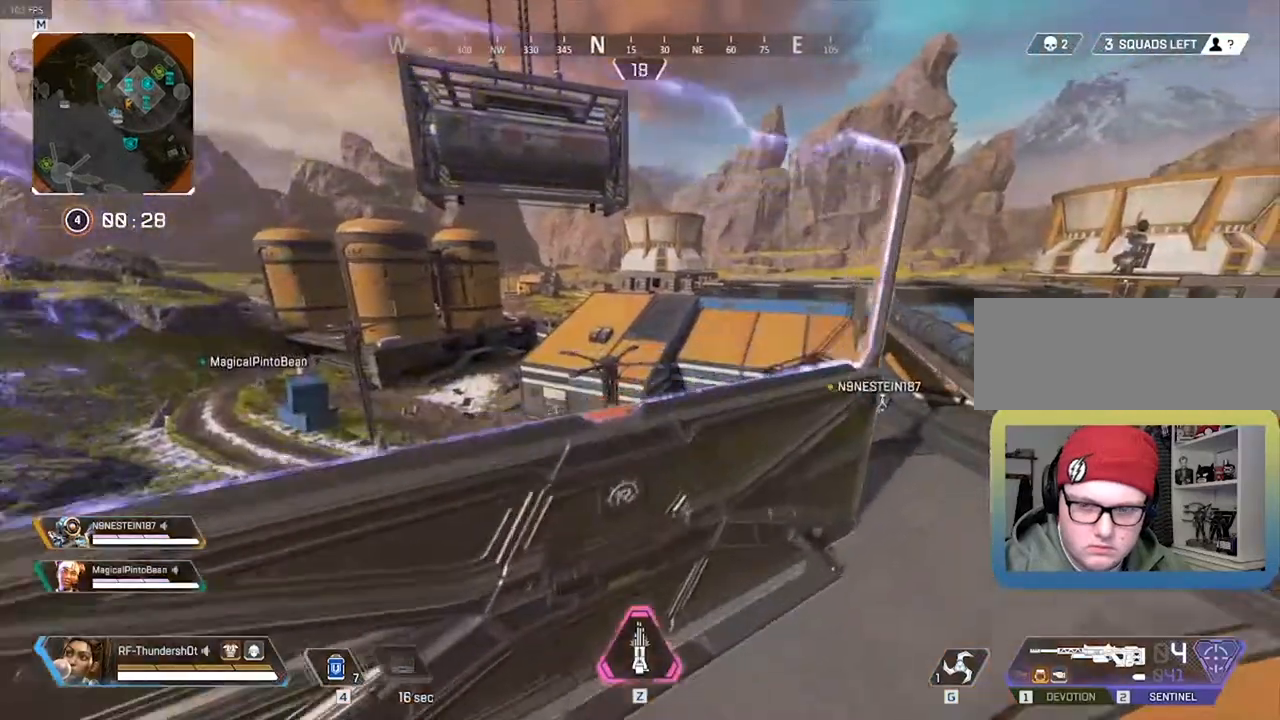
{"keys": ["s"], "events": [[383, "s", "down"]]}
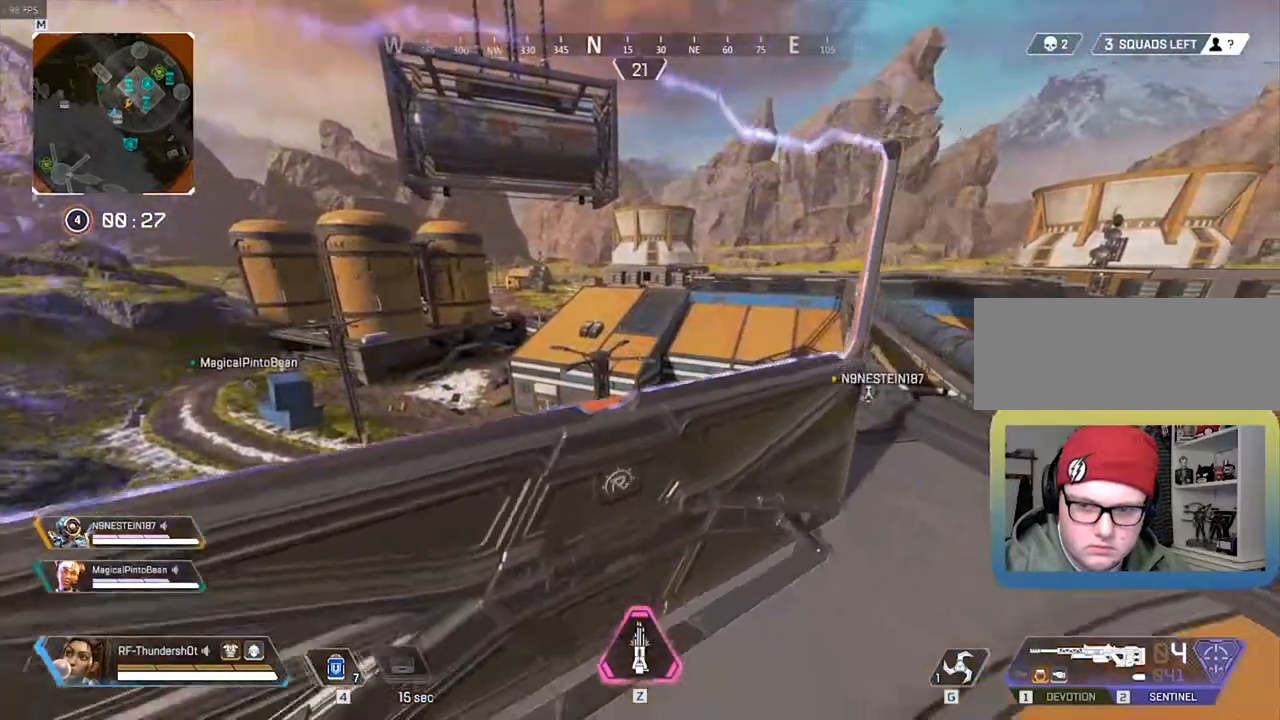
{"keys": ["e"], "events": [[33, "s", "up"], [433, "e", "down"]]}
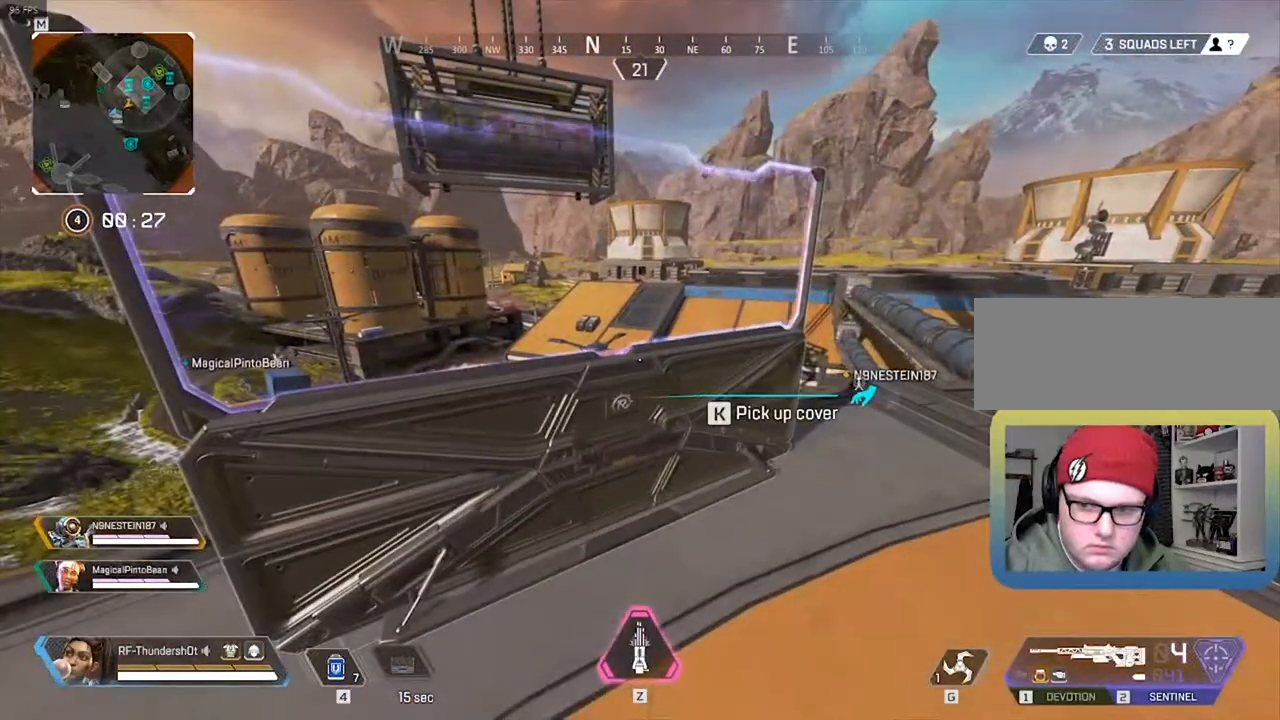
{"keys": [], "events": [[50, "e", "up"]]}
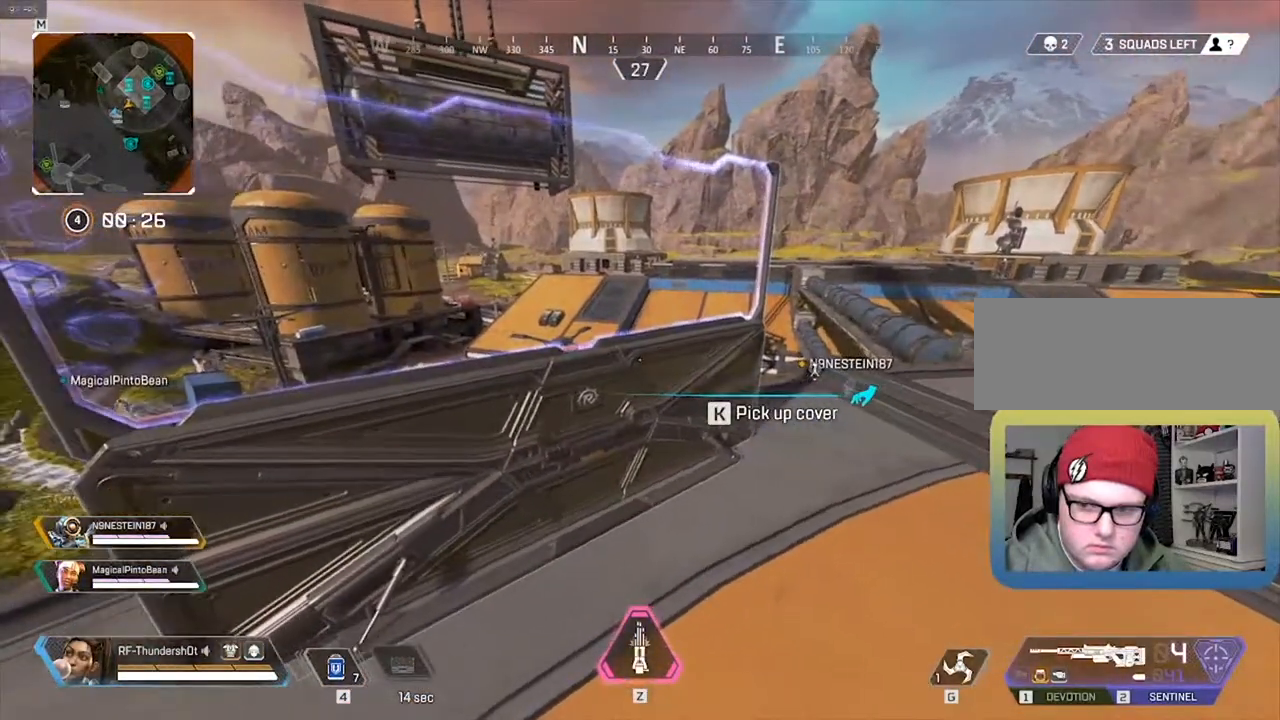
{"keys": [], "events": []}
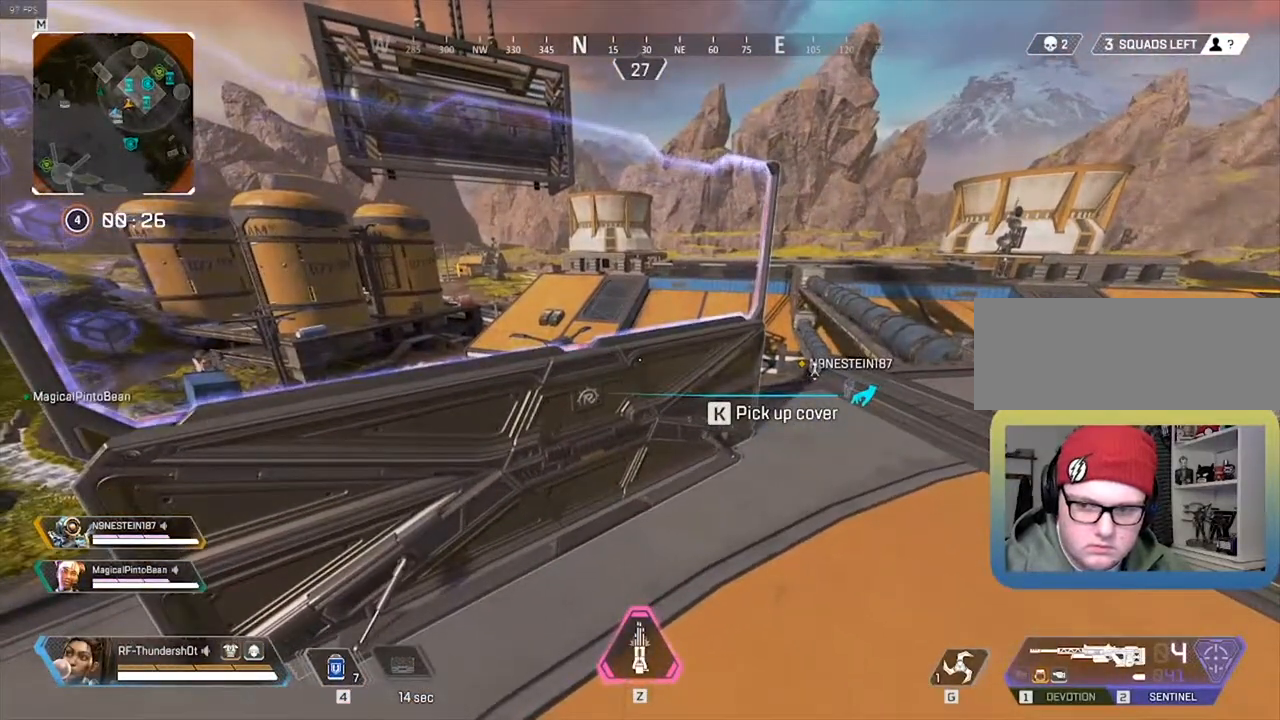
{"keys": [], "events": []}
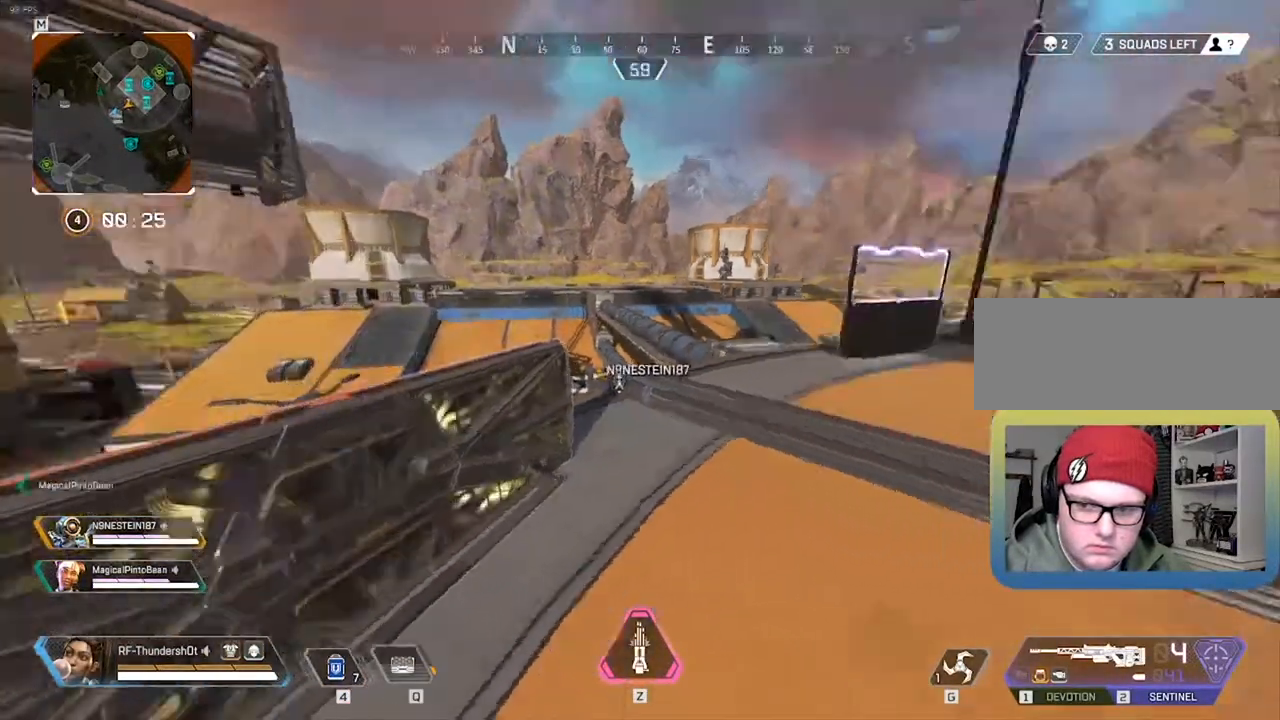
{"keys": [], "events": [[117, "shift", "down"], [333, "shift", "up"]]}
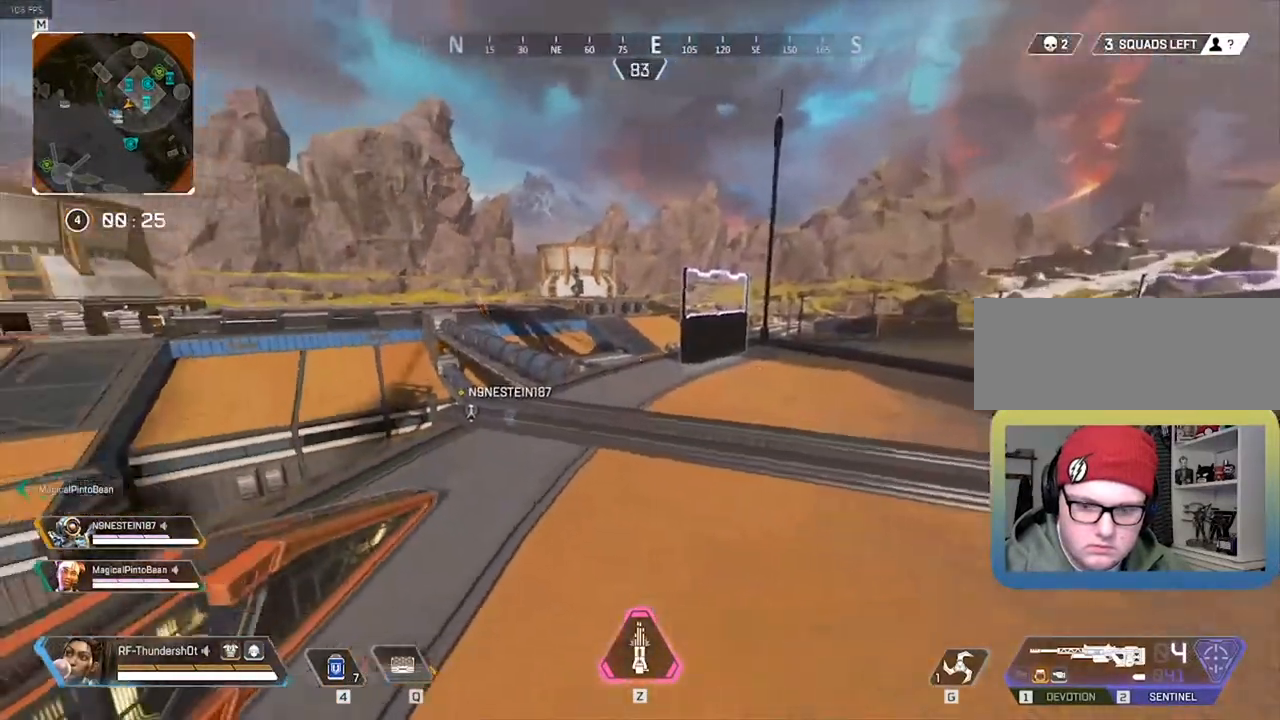
{"keys": ["shift", "w"], "events": [[200, "w", "down"], [250, "shift", "down"]]}
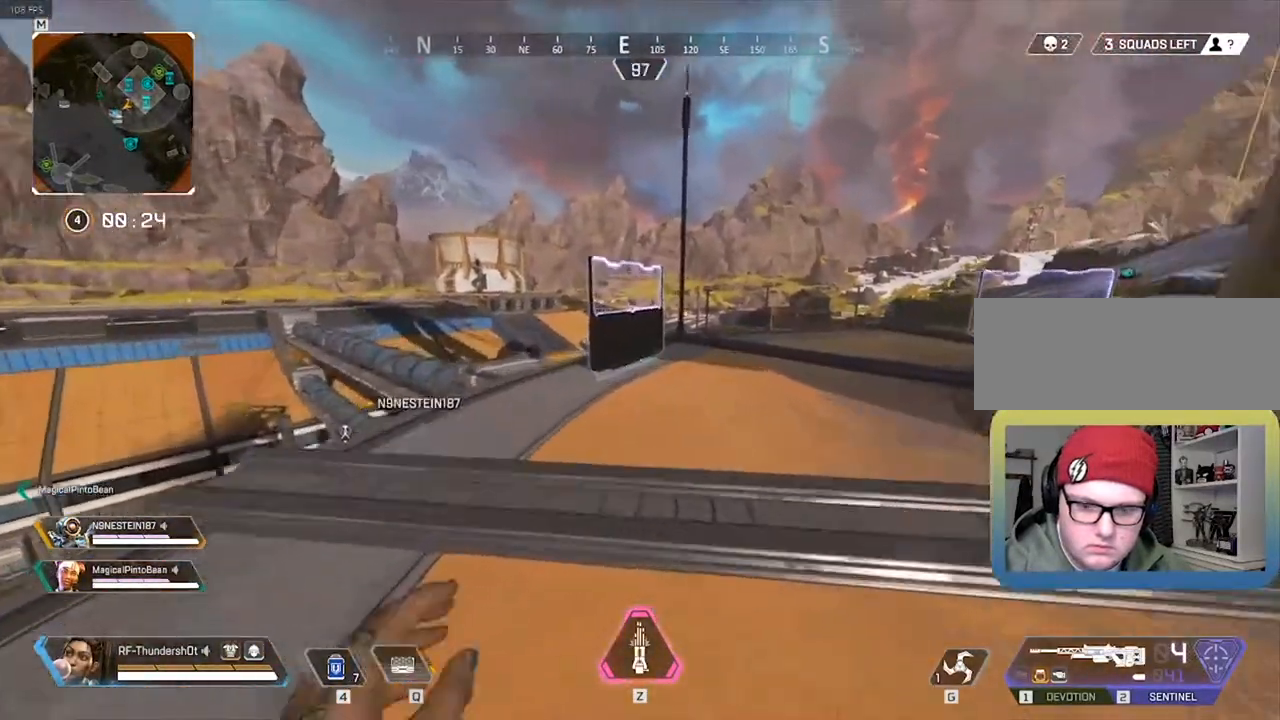
{"keys": ["shift", "w"], "events": [[17, "9", "down"], [233, "9", "up"]]}
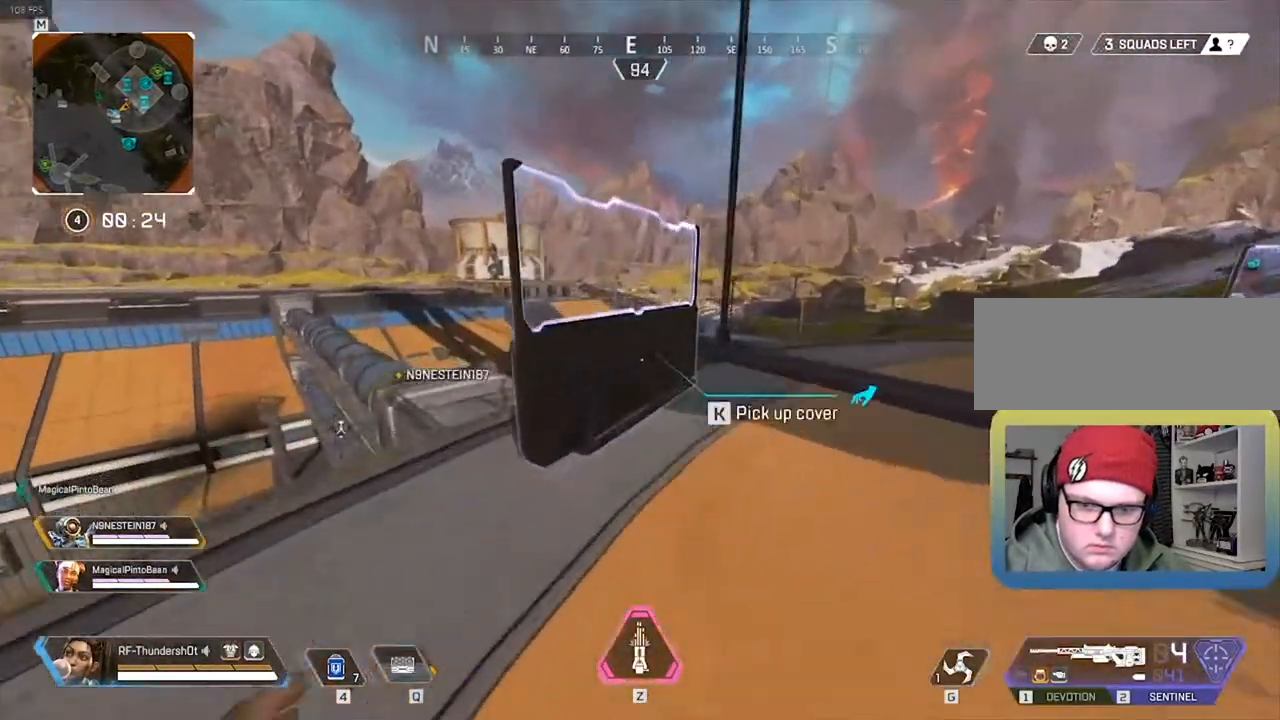
{"keys": [], "events": [[183, "shift", "up"], [283, "w", "up"]]}
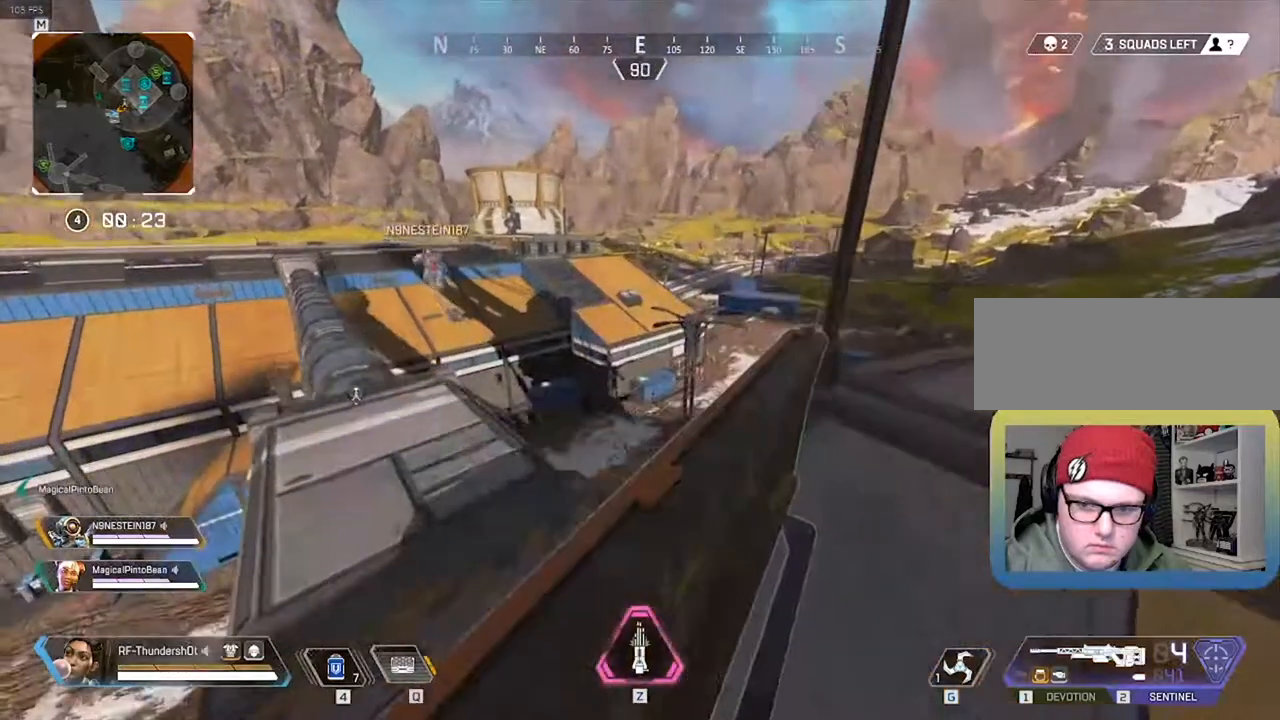
{"keys": ["shift", "w"], "events": [[167, "w", "down"], [200, "shift", "down"]]}